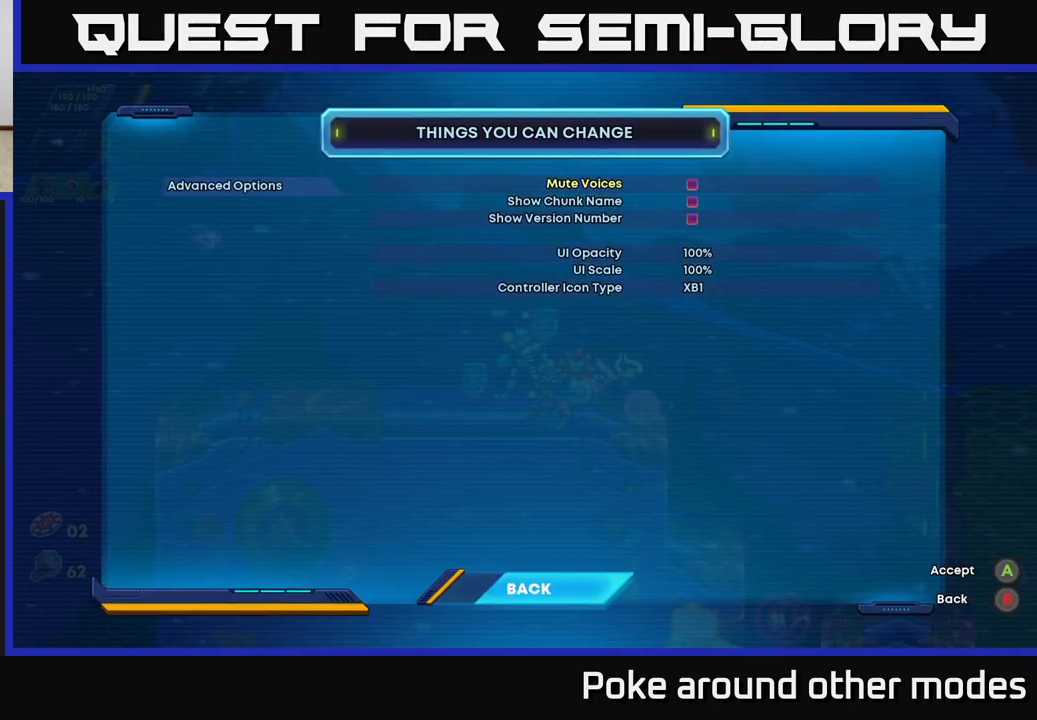
Gameplay with a controller (Xbox layout); each line is a JSON object with the inputs held at the frame after it. "events" lists button and stick changes between this image and that frame as [ms after this image, input, new state], when the widget could be followed in between.
{"buttons": [], "left_stick": "center", "right_stick": "center", "events": []}
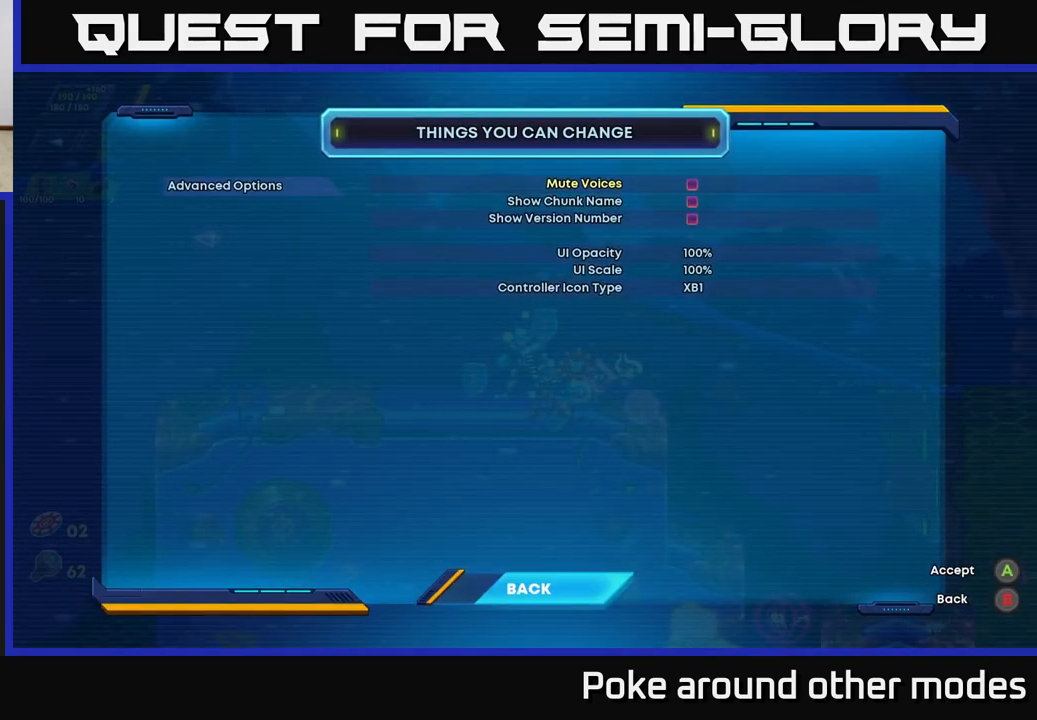
{"buttons": [], "left_stick": "center", "right_stick": "center", "events": []}
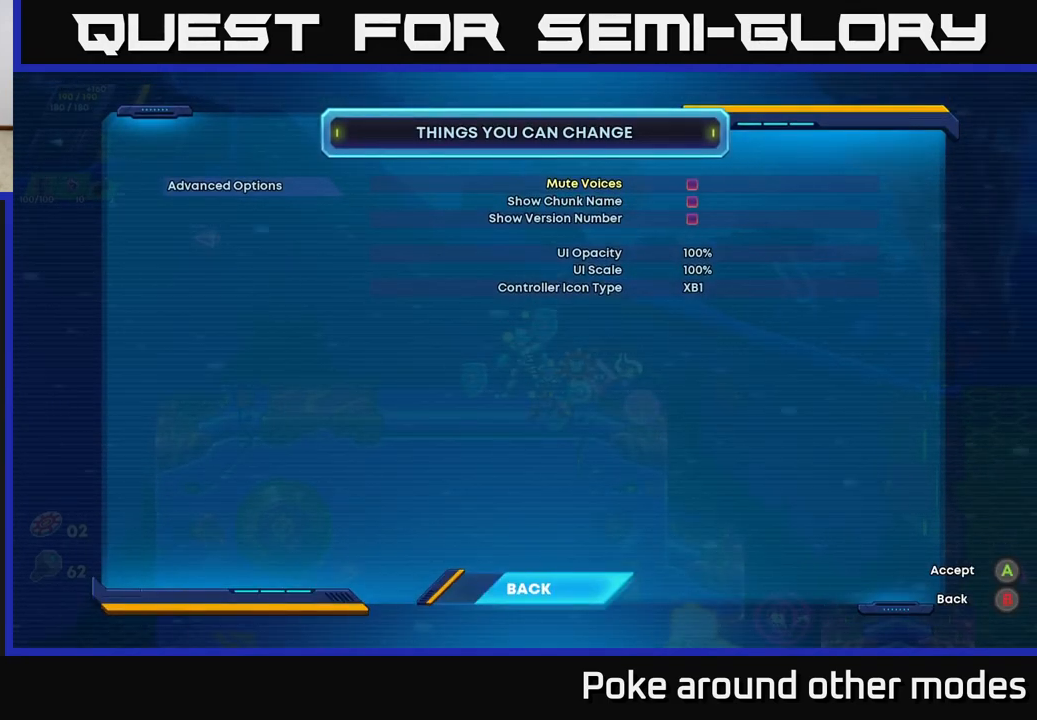
{"buttons": ["B"], "left_stick": "center", "right_stick": "center", "events": [[467, "B", "down"]]}
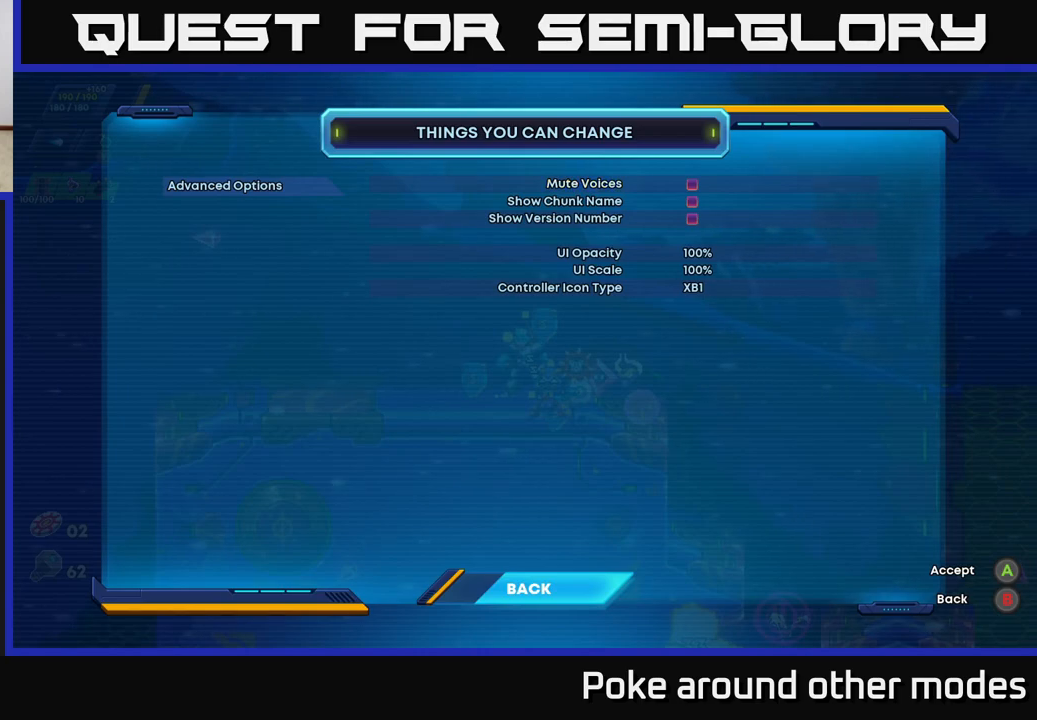
{"buttons": [], "left_stick": "center", "right_stick": "center", "events": [[33, "B", "up"]]}
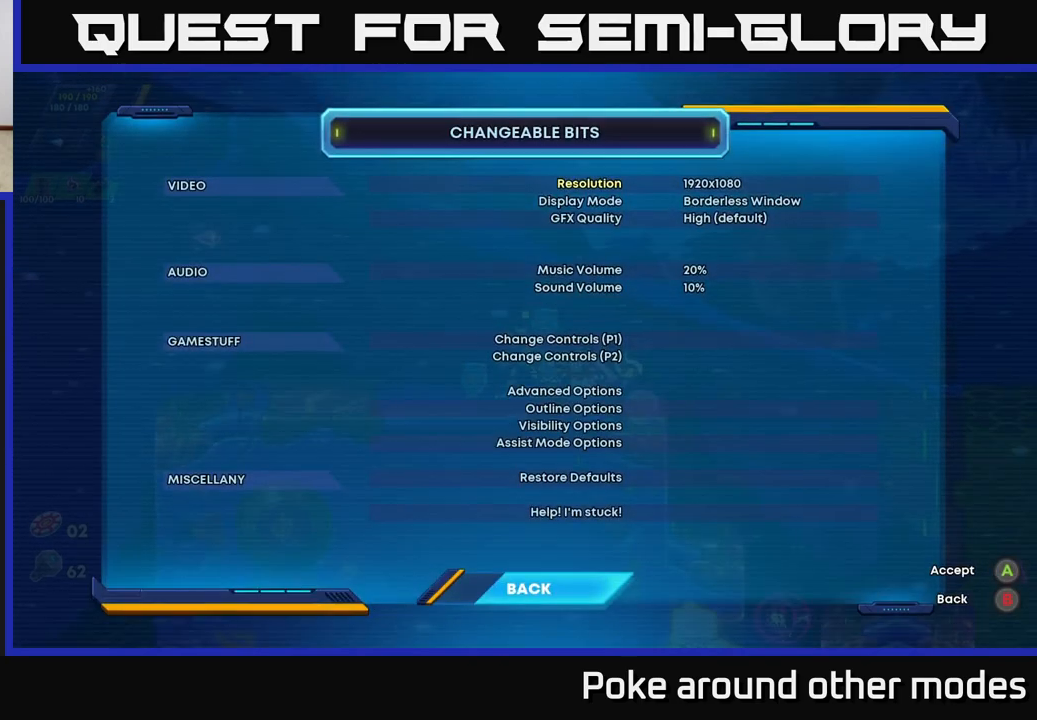
{"buttons": [], "left_stick": "center", "right_stick": "center", "events": [[117, "DPAD_DOWN", "down"], [217, "DPAD_DOWN", "up"], [333, "DPAD_DOWN", "down"], [417, "DPAD_DOWN", "up"]]}
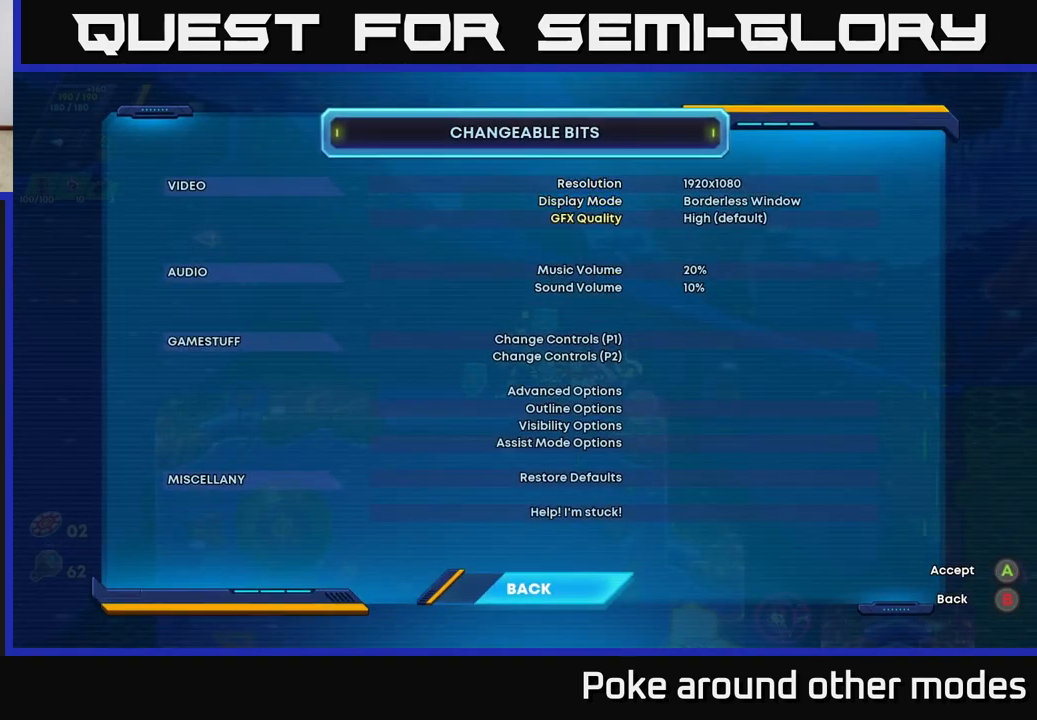
{"buttons": [], "left_stick": "center", "right_stick": "center", "events": [[17, "DPAD_DOWN", "down"], [83, "DPAD_DOWN", "up"], [167, "DPAD_DOWN", "down"], [217, "DPAD_DOWN", "up"], [283, "DPAD_DOWN", "down"], [350, "DPAD_DOWN", "up"], [433, "DPAD_DOWN", "down"], [483, "DPAD_DOWN", "up"]]}
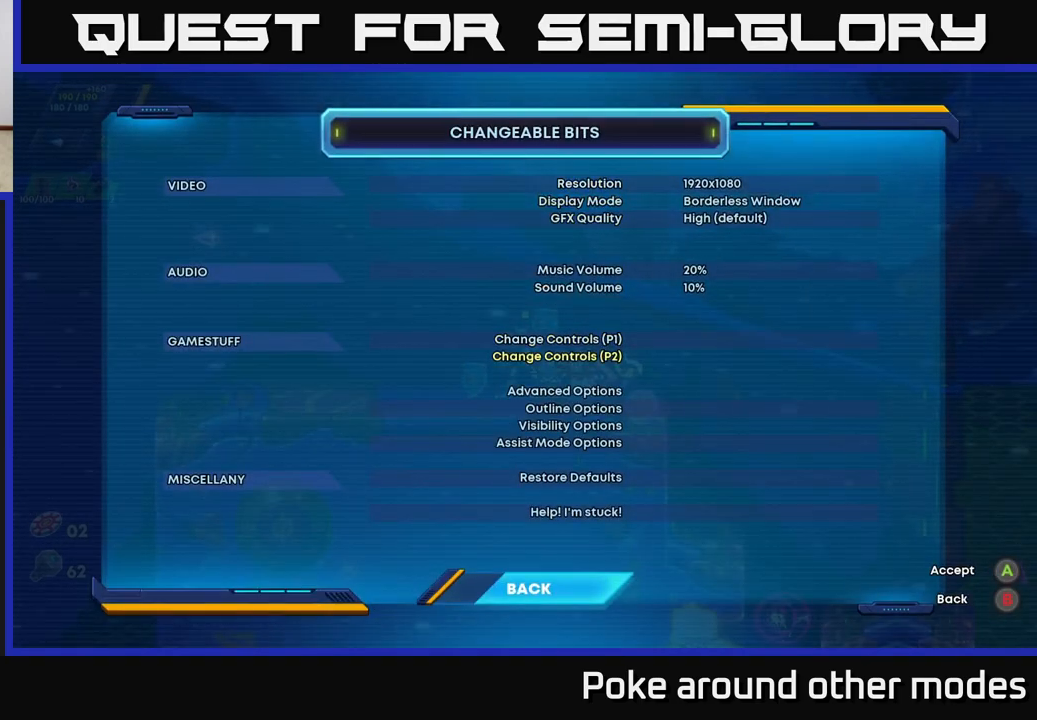
{"buttons": [], "left_stick": "center", "right_stick": "center", "events": [[50, "DPAD_DOWN", "down"], [117, "DPAD_DOWN", "up"], [200, "DPAD_DOWN", "down"], [250, "DPAD_DOWN", "up"], [350, "DPAD_DOWN", "down"], [417, "DPAD_DOWN", "up"]]}
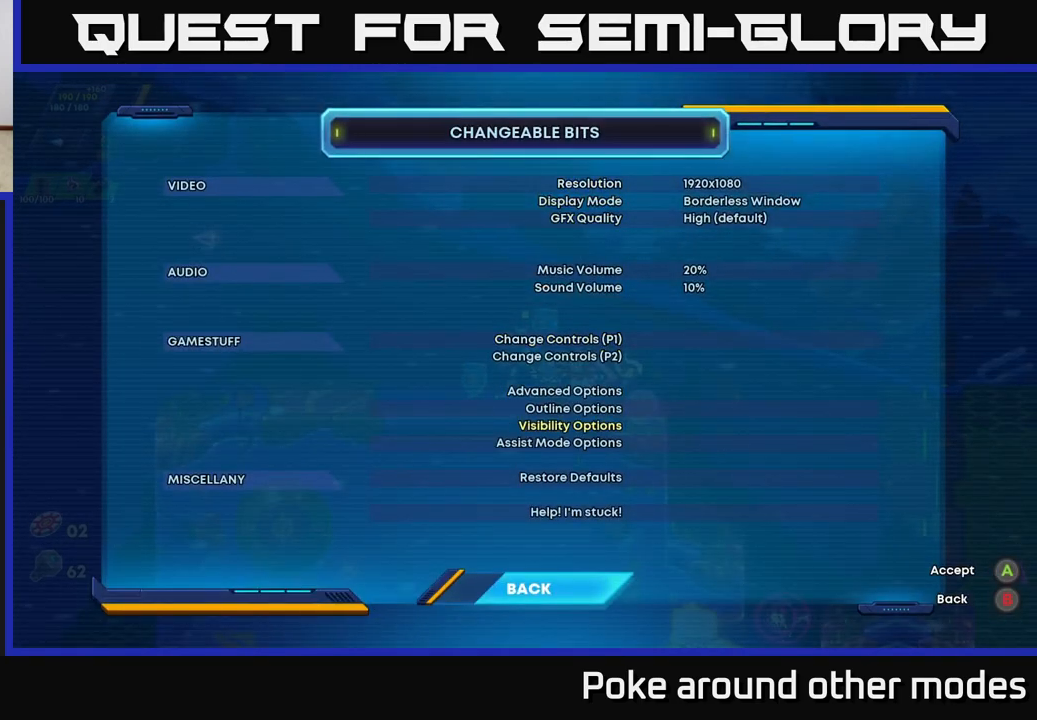
{"buttons": [], "left_stick": "center", "right_stick": "center", "events": [[217, "A", "down"], [300, "A", "up"]]}
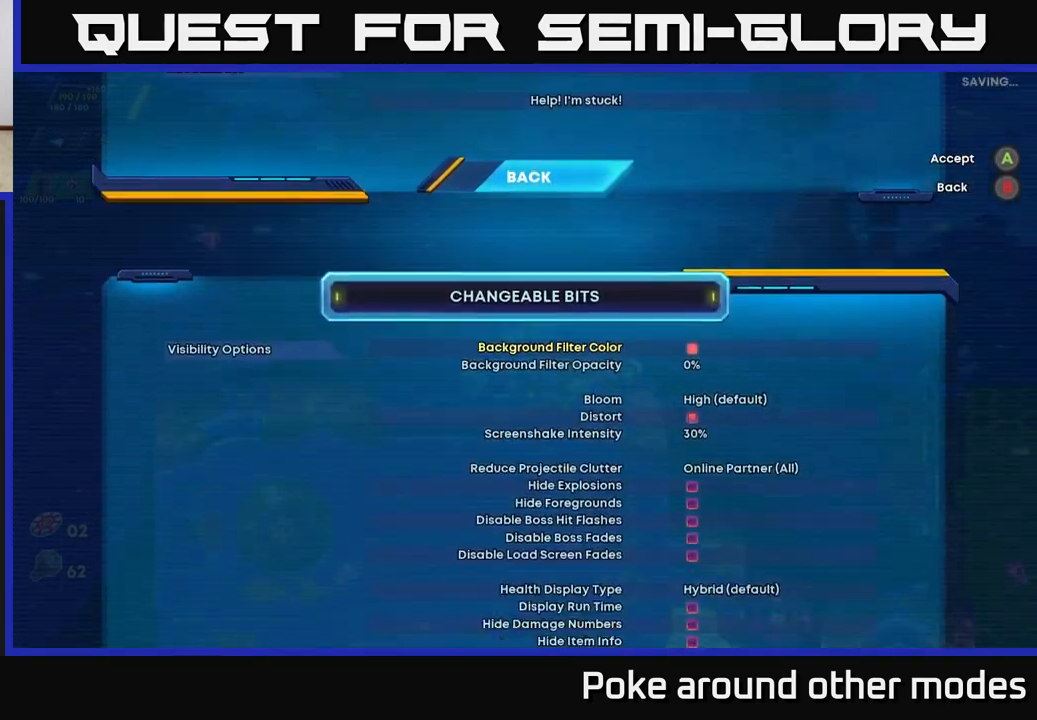
{"buttons": [], "left_stick": "center", "right_stick": "center", "events": []}
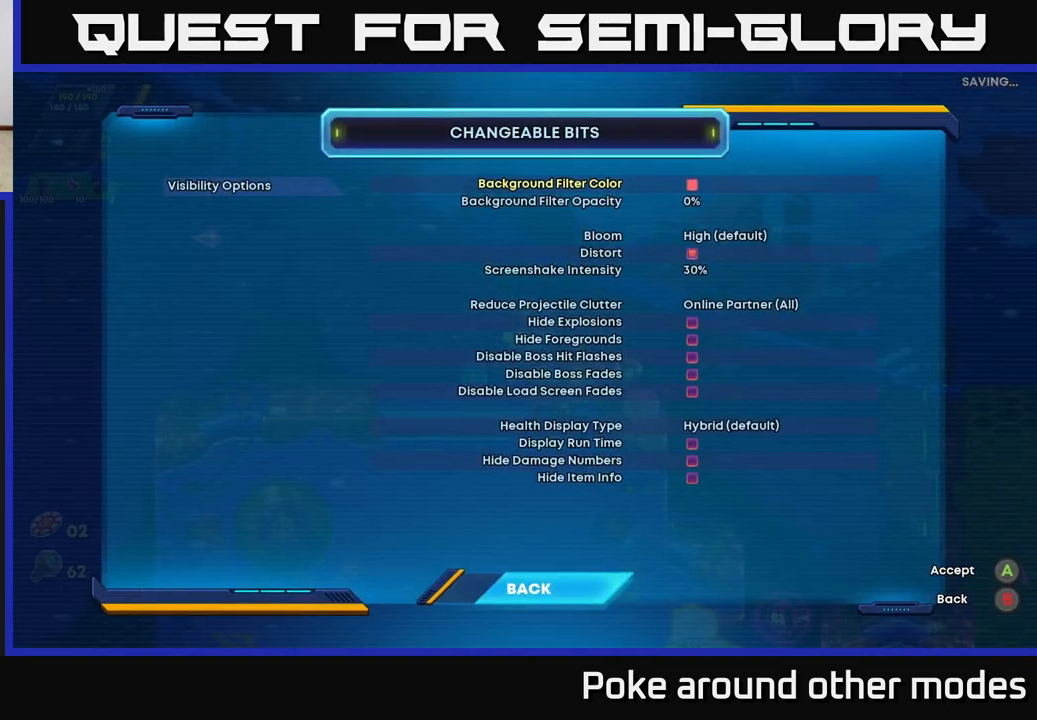
{"buttons": [], "left_stick": "center", "right_stick": "center", "events": []}
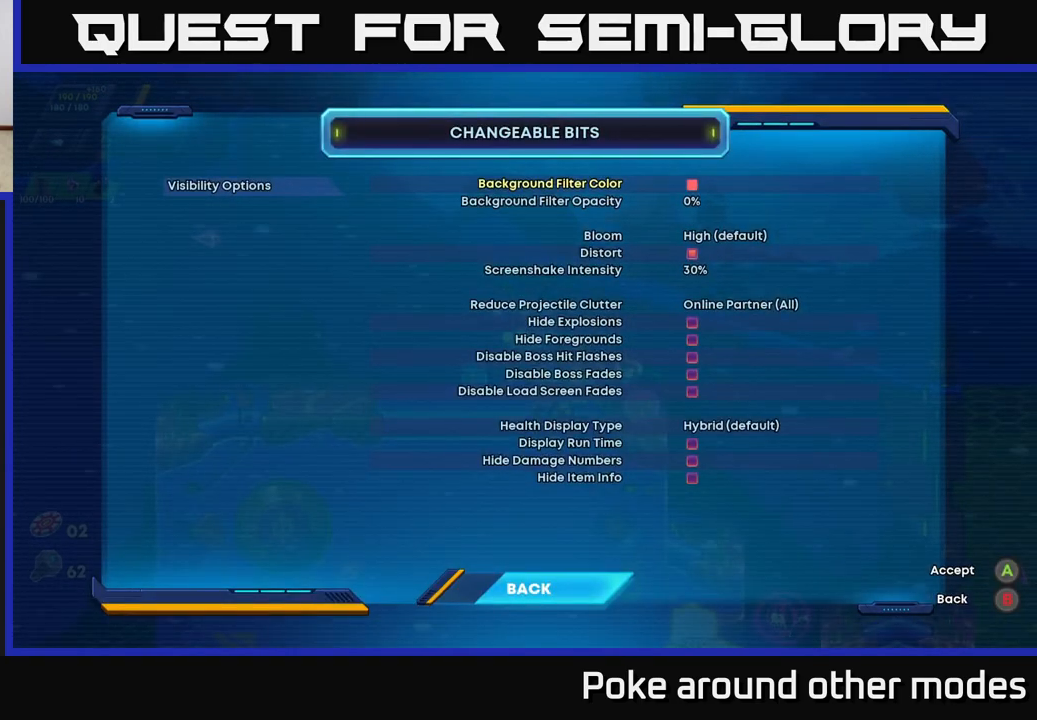
{"buttons": [], "left_stick": "center", "right_stick": "center", "events": []}
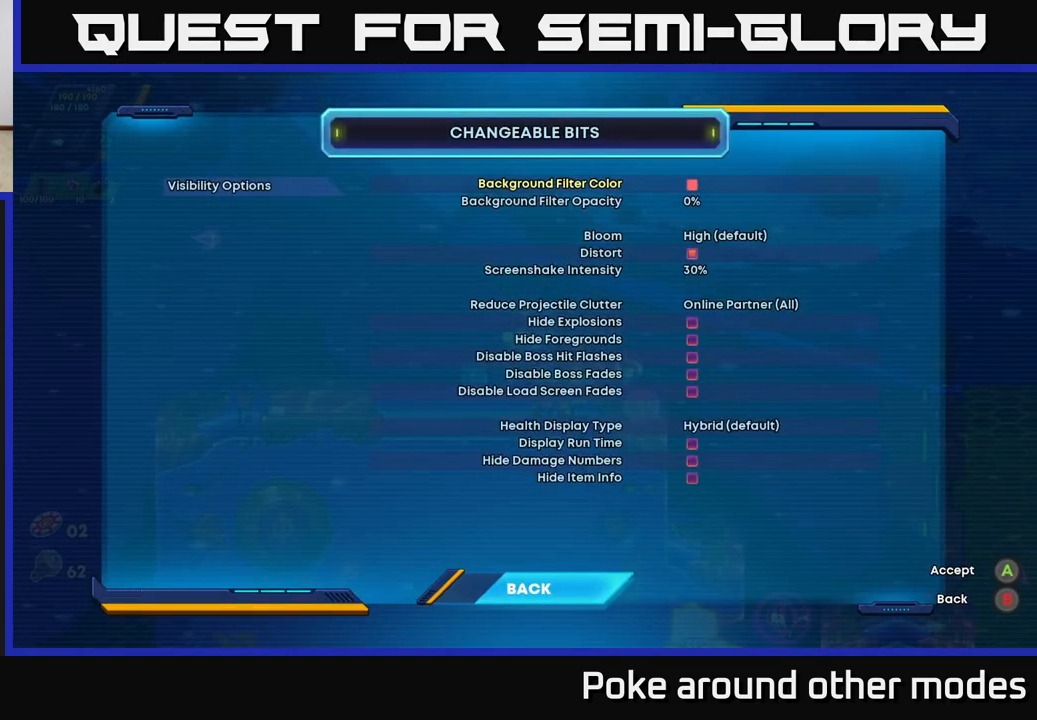
{"buttons": [], "left_stick": "center", "right_stick": "center", "events": []}
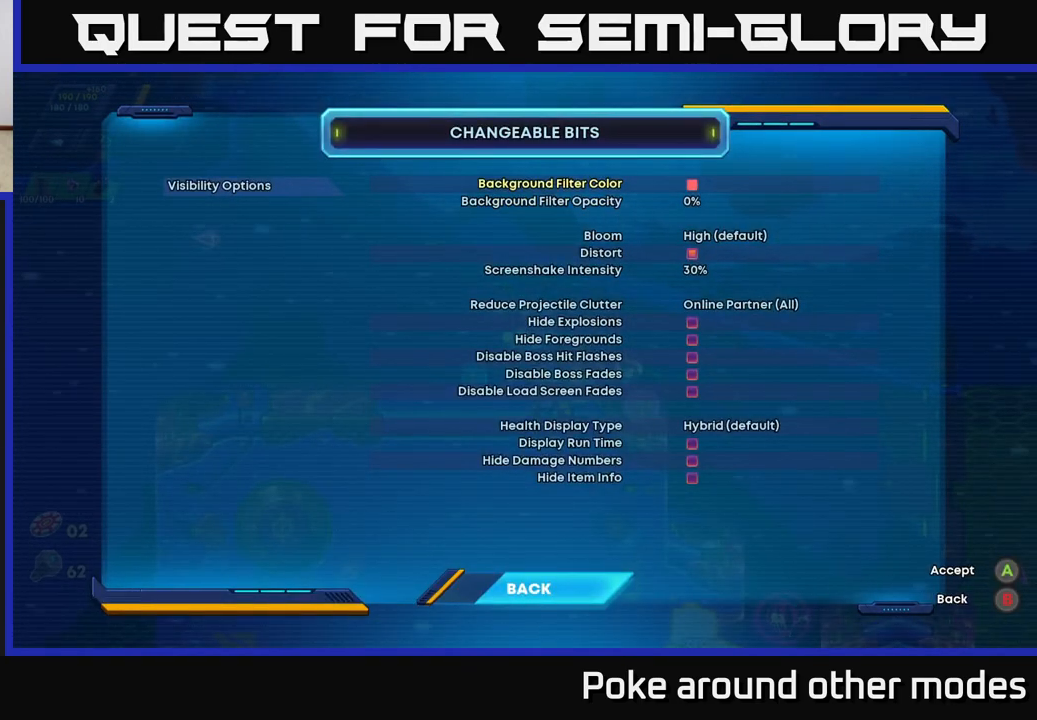
{"buttons": ["DPAD_DOWN"], "left_stick": "center", "right_stick": "center", "events": [[17, "DPAD_DOWN", "down"], [133, "DPAD_DOWN", "up"], [400, "DPAD_DOWN", "down"]]}
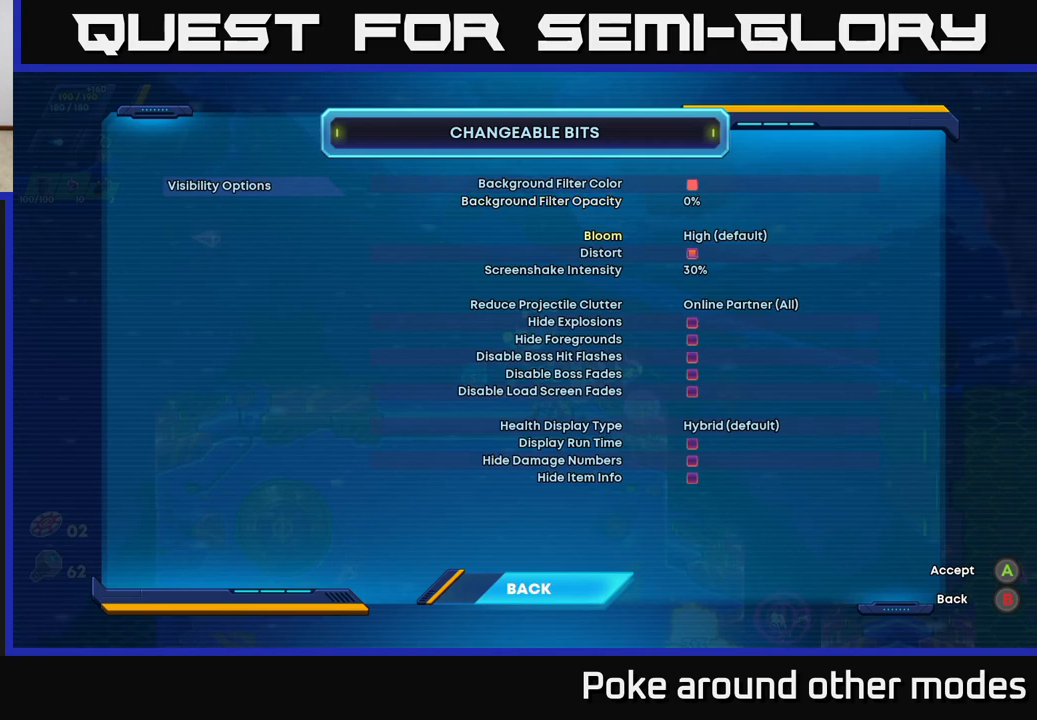
{"buttons": [], "left_stick": "center", "right_stick": "center", "events": [[17, "DPAD_DOWN", "up"], [383, "DPAD_DOWN", "down"], [483, "DPAD_DOWN", "up"]]}
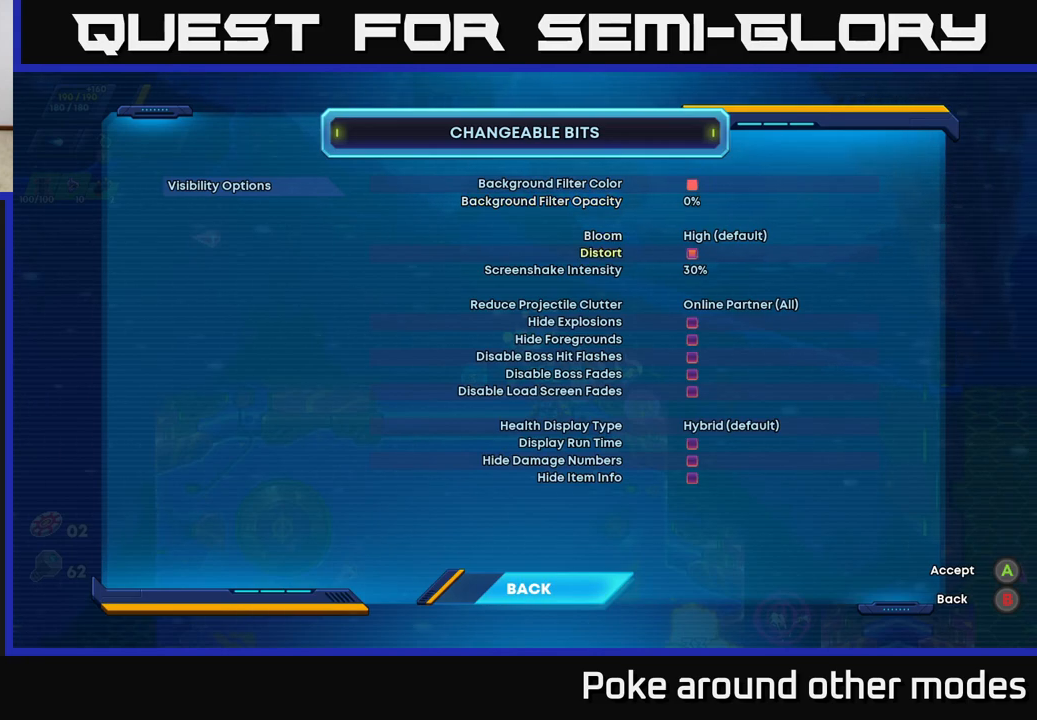
{"buttons": ["DPAD_DOWN"], "left_stick": "center", "right_stick": "center", "events": [[433, "DPAD_DOWN", "down"]]}
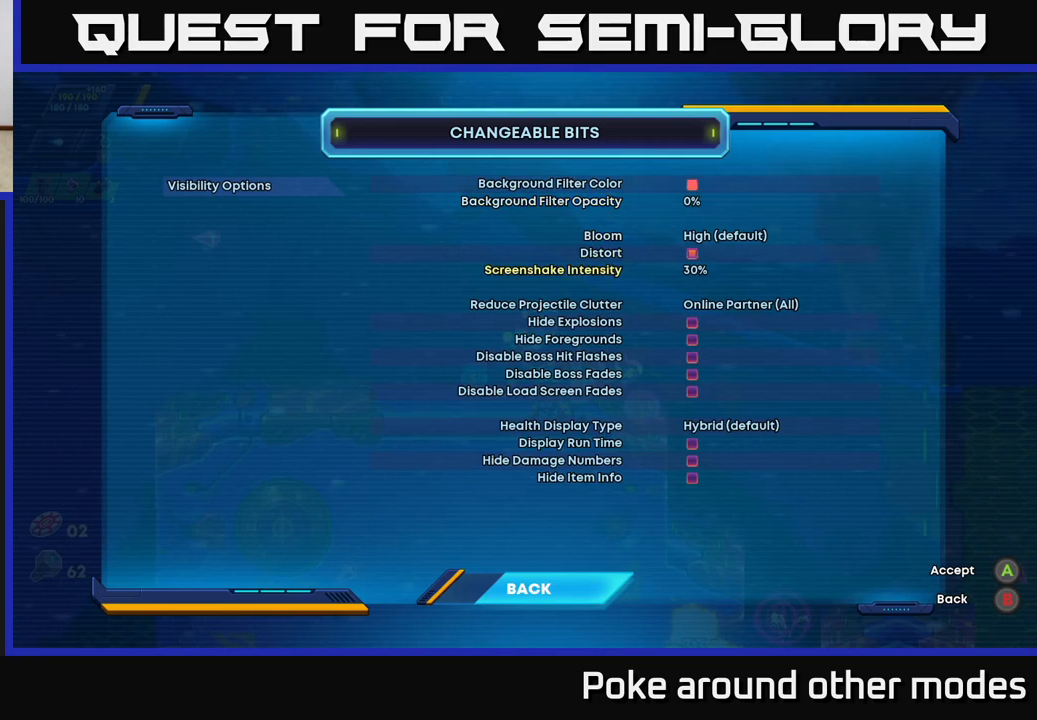
{"buttons": ["DPAD_DOWN"], "left_stick": "center", "right_stick": "center", "events": [[33, "DPAD_DOWN", "up"], [433, "DPAD_DOWN", "down"]]}
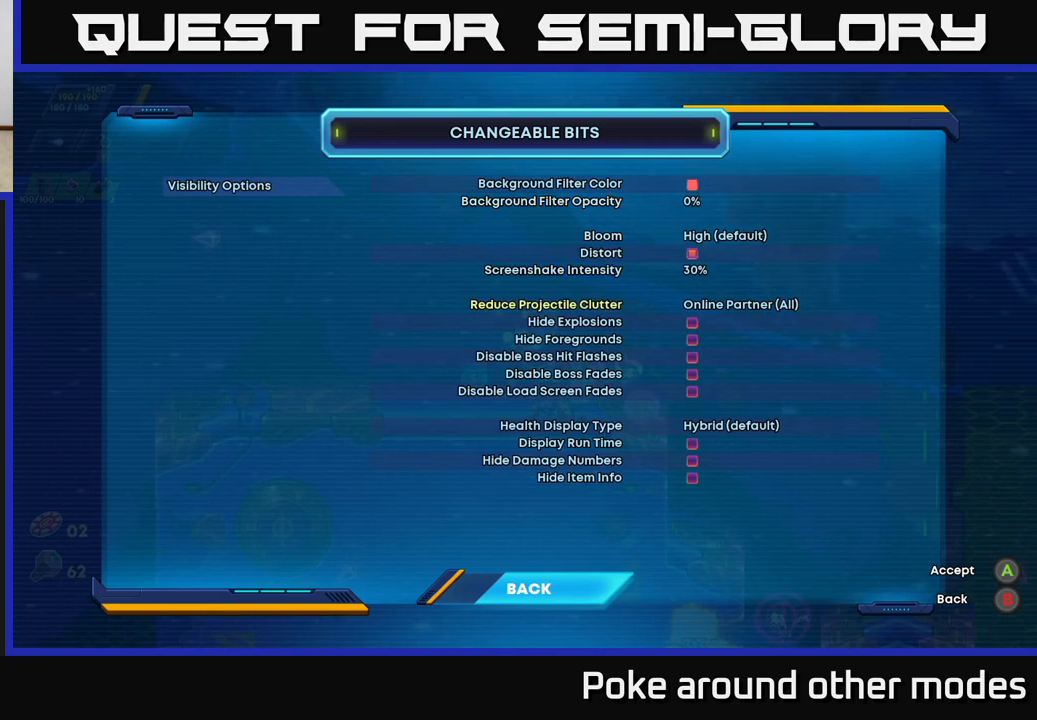
{"buttons": [], "left_stick": "center", "right_stick": "center", "events": [[33, "DPAD_DOWN", "up"], [133, "DPAD_DOWN", "down"], [200, "DPAD_DOWN", "up"], [283, "DPAD_DOWN", "down"], [350, "DPAD_DOWN", "up"], [417, "DPAD_DOWN", "down"], [500, "DPAD_DOWN", "up"]]}
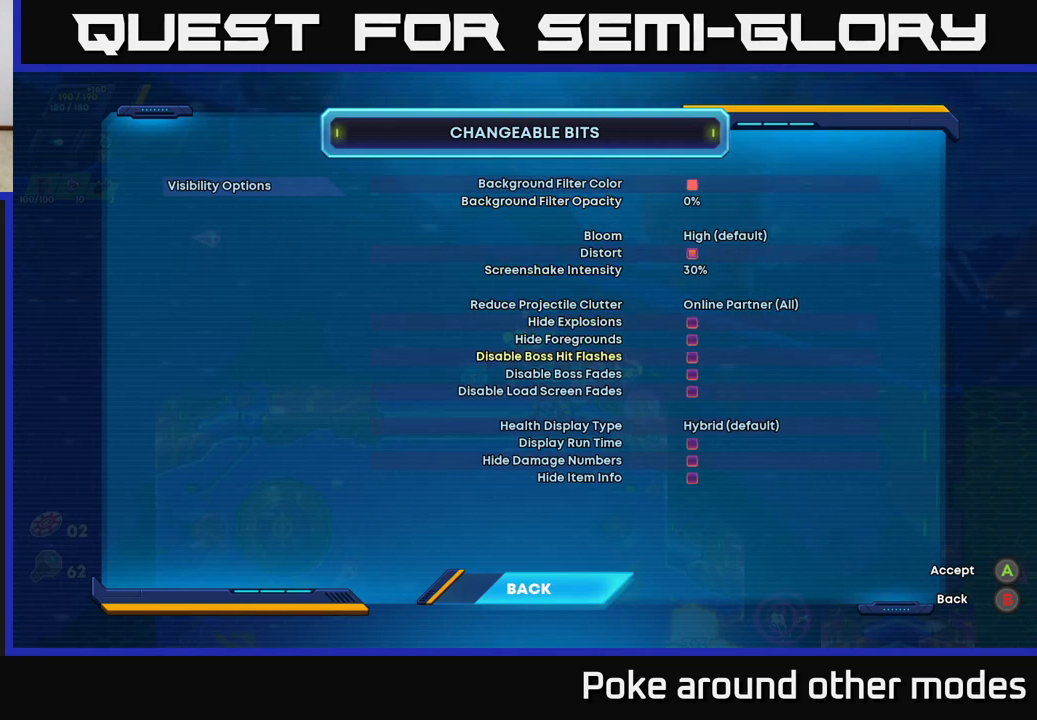
{"buttons": [], "left_stick": "center", "right_stick": "center", "events": [[83, "DPAD_DOWN", "down"], [150, "DPAD_DOWN", "up"], [250, "DPAD_DOWN", "down"], [300, "DPAD_DOWN", "up"], [417, "DPAD_DOWN", "down"], [483, "DPAD_DOWN", "up"]]}
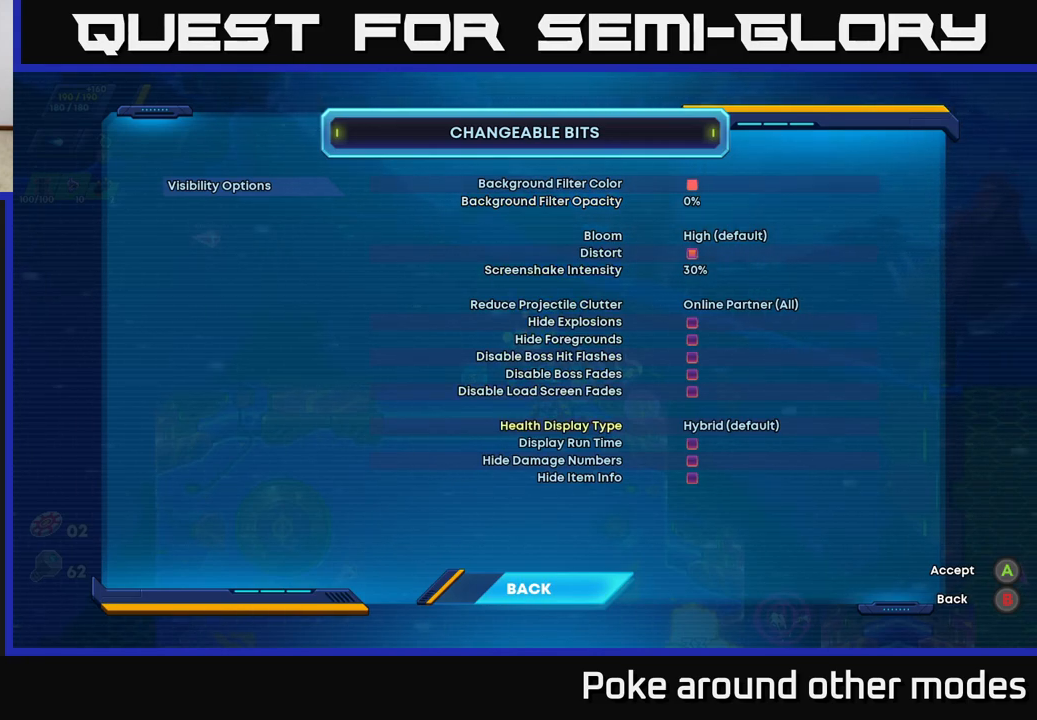
{"buttons": [], "left_stick": "center", "right_stick": "center", "events": []}
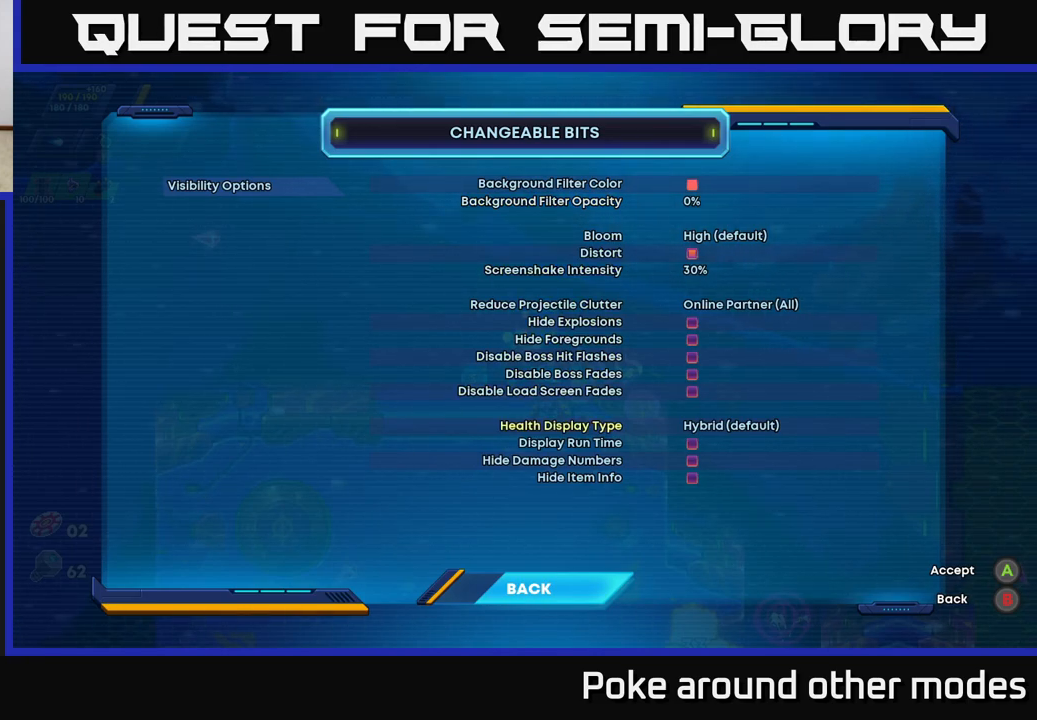
{"buttons": [], "left_stick": "center", "right_stick": "center", "events": []}
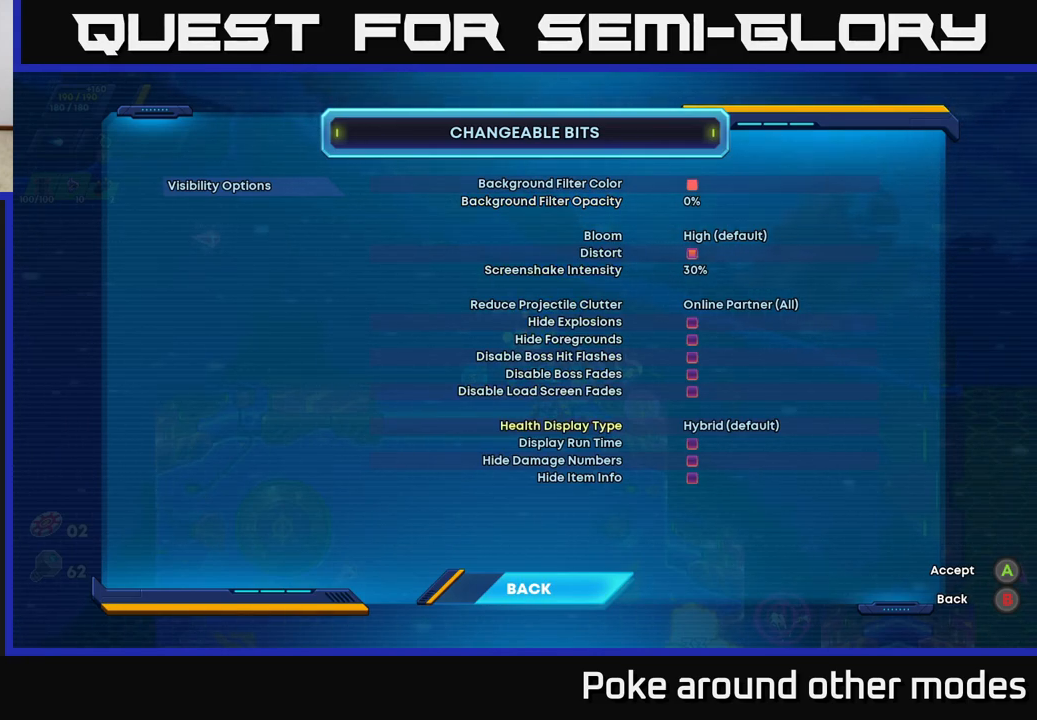
{"buttons": [], "left_stick": "center", "right_stick": "center", "events": [[67, "A", "down"], [167, "A", "up"]]}
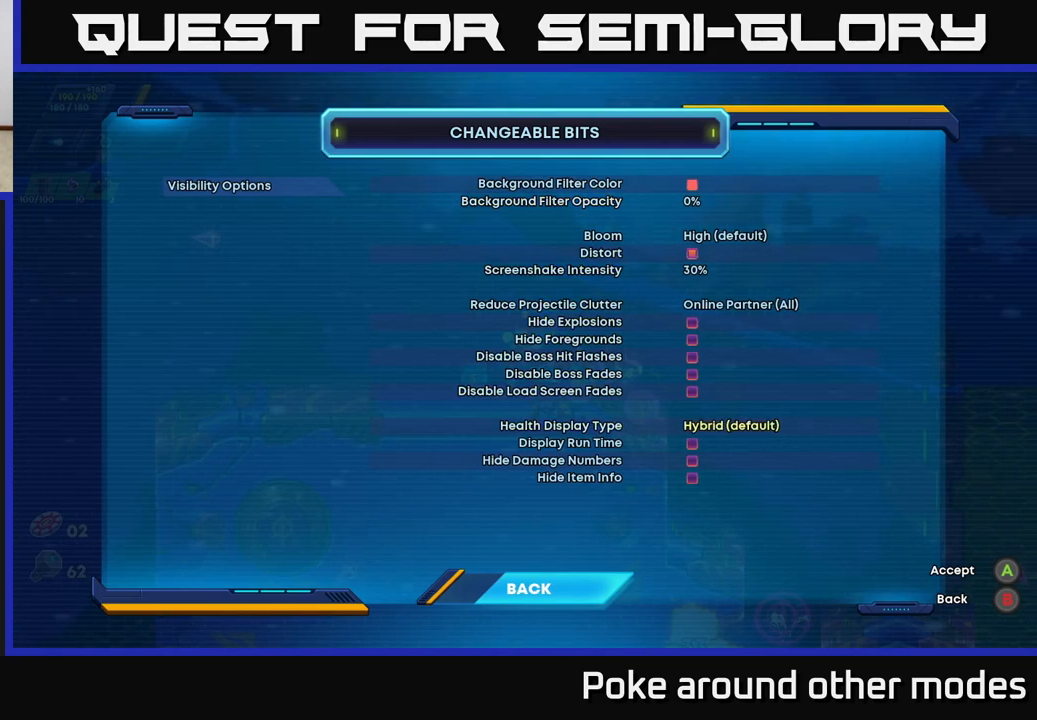
{"buttons": [], "left_stick": "center", "right_stick": "center", "events": [[100, "DPAD_RIGHT", "down"], [217, "DPAD_RIGHT", "up"]]}
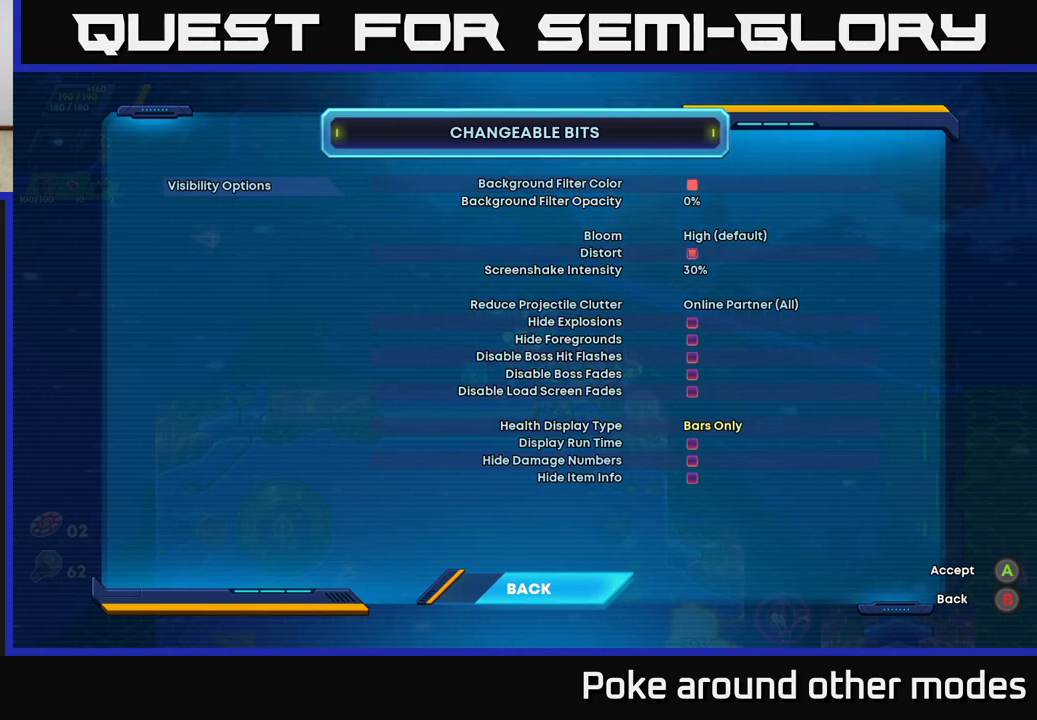
{"buttons": [], "left_stick": "center", "right_stick": "center", "events": [[200, "DPAD_RIGHT", "down"], [333, "DPAD_RIGHT", "up"]]}
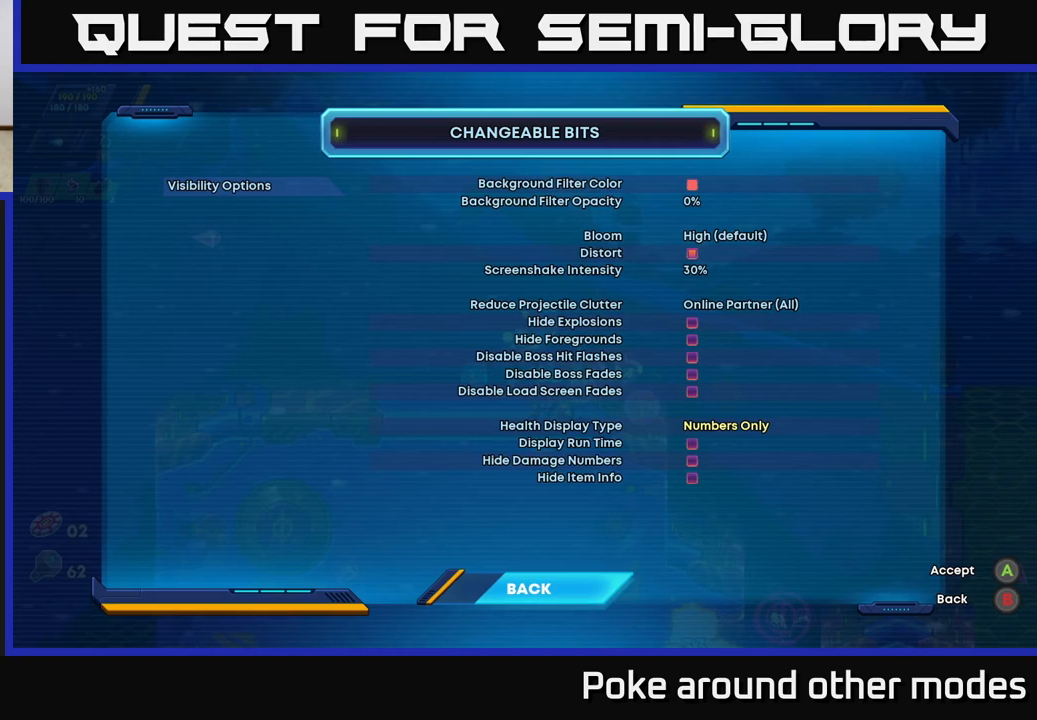
{"buttons": ["DPAD_RIGHT"], "left_stick": "center", "right_stick": "center", "events": [[483, "DPAD_RIGHT", "down"]]}
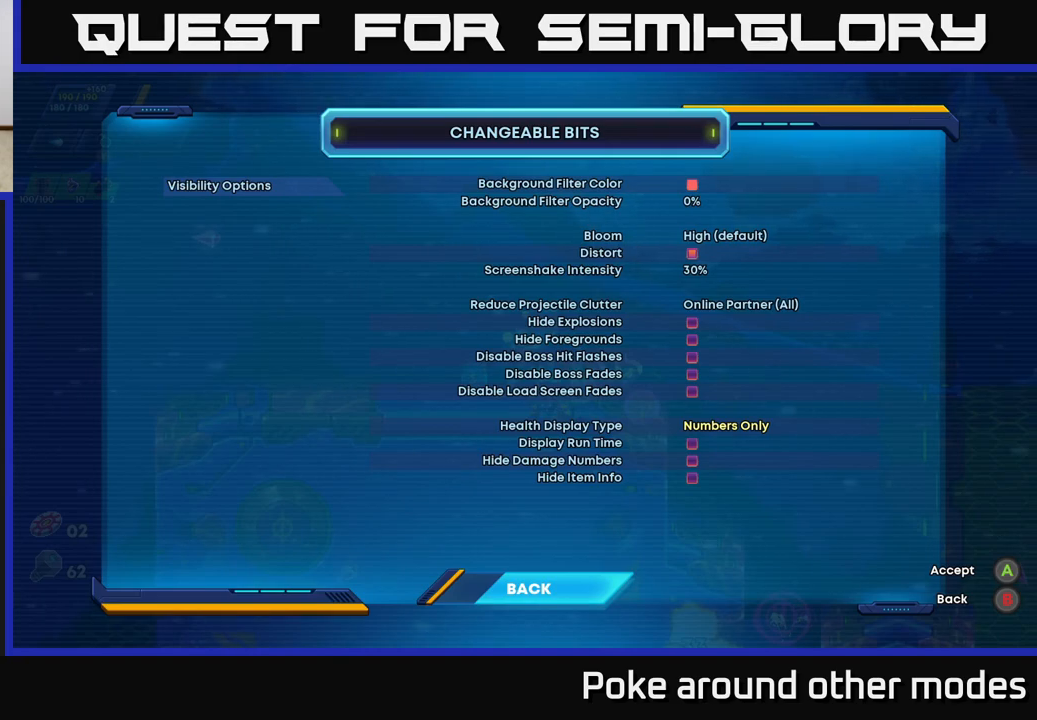
{"buttons": [], "left_stick": "center", "right_stick": "center", "events": [[117, "DPAD_RIGHT", "up"]]}
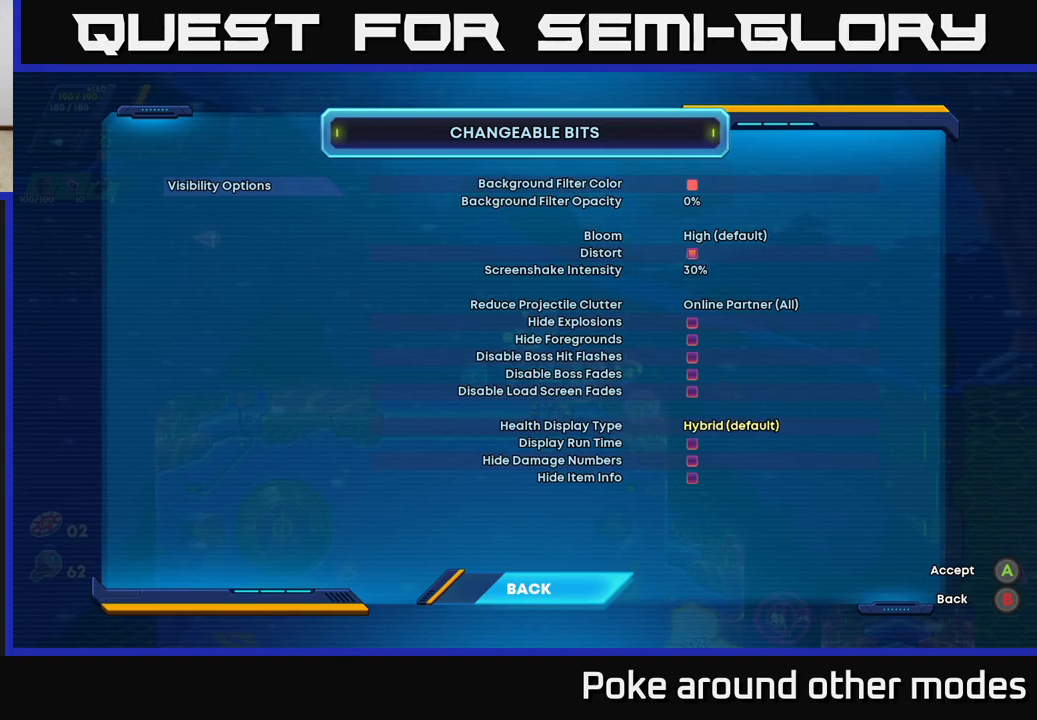
{"buttons": [], "left_stick": "center", "right_stick": "center", "events": []}
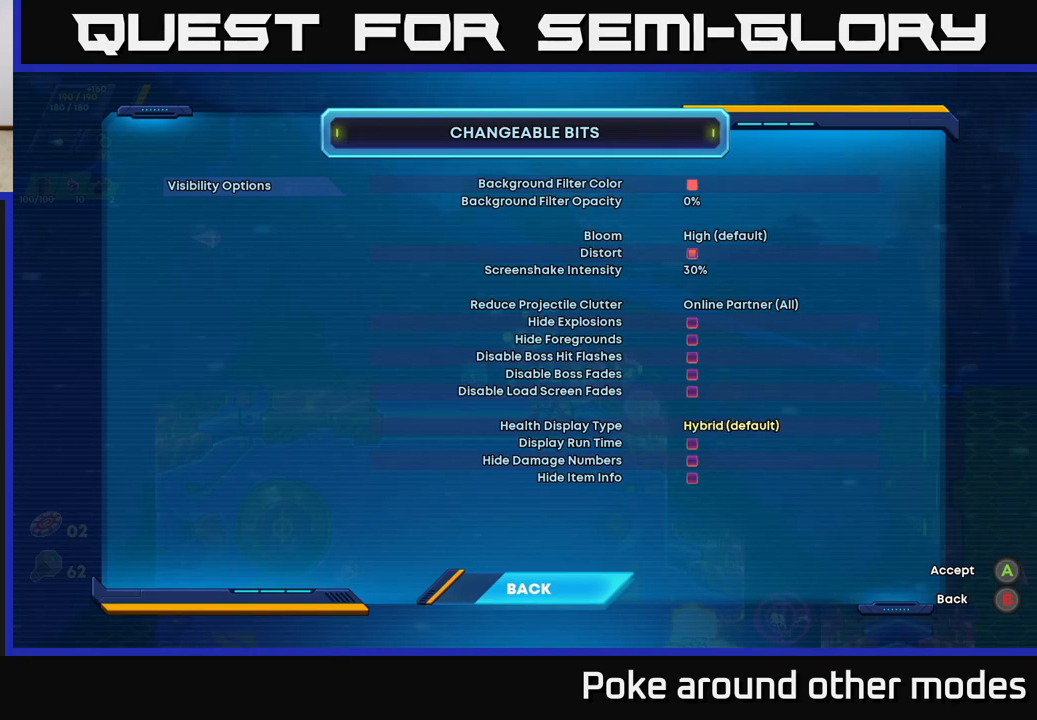
{"buttons": [], "left_stick": "center", "right_stick": "center", "events": [[183, "A", "down"], [267, "A", "up"]]}
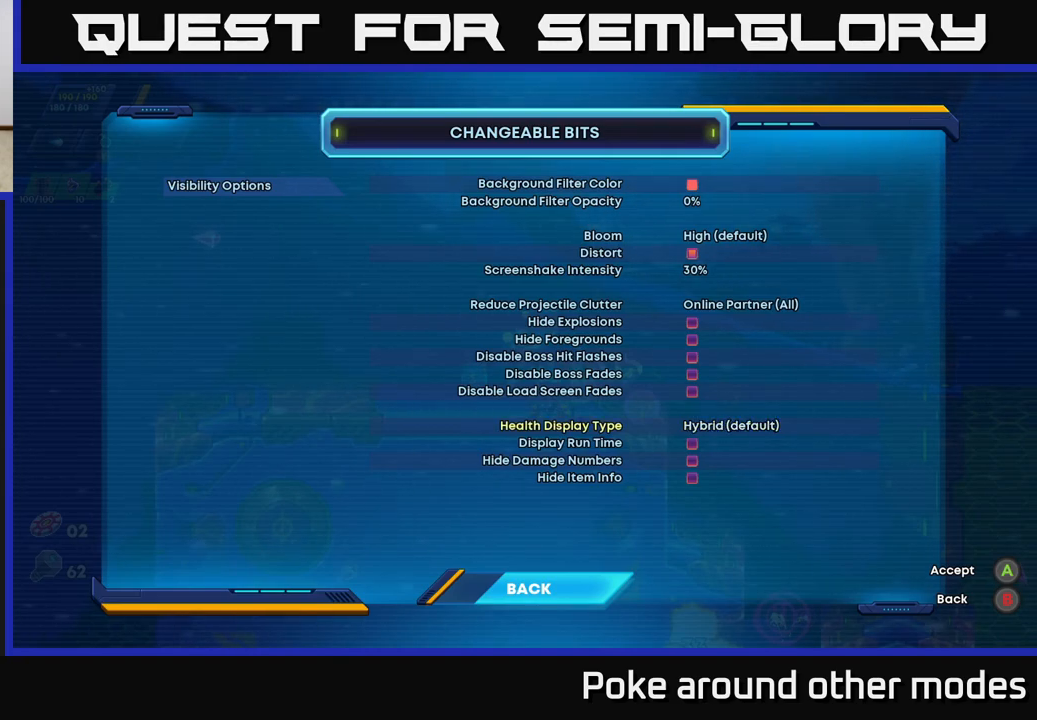
{"buttons": [], "left_stick": "center", "right_stick": "center", "events": []}
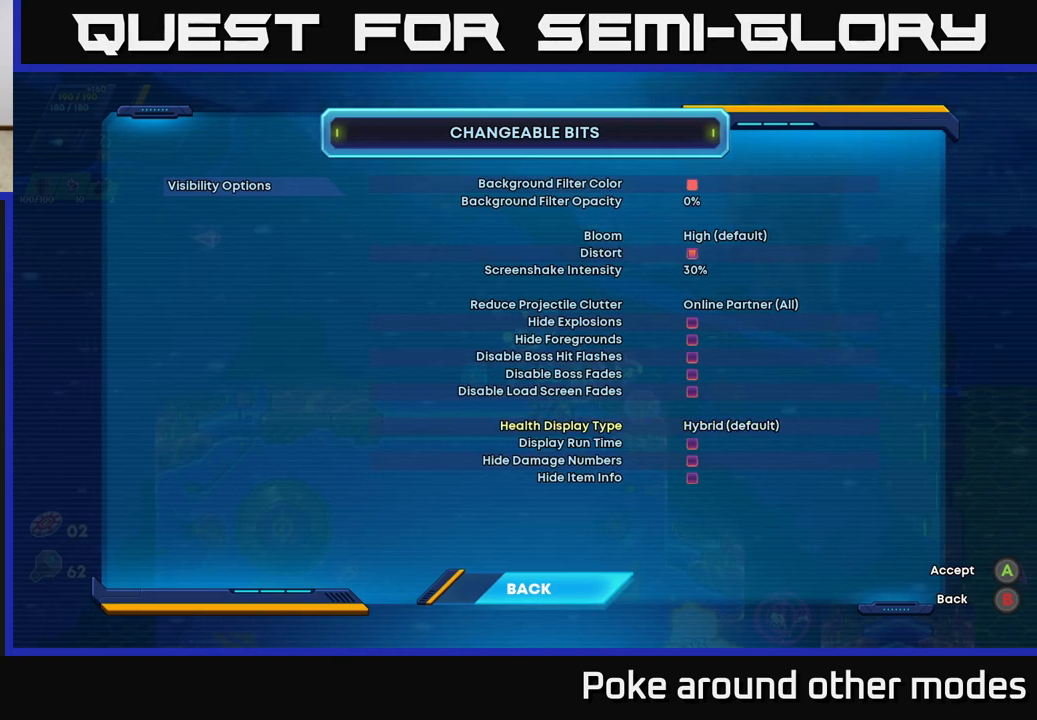
{"buttons": [], "left_stick": "center", "right_stick": "center", "events": []}
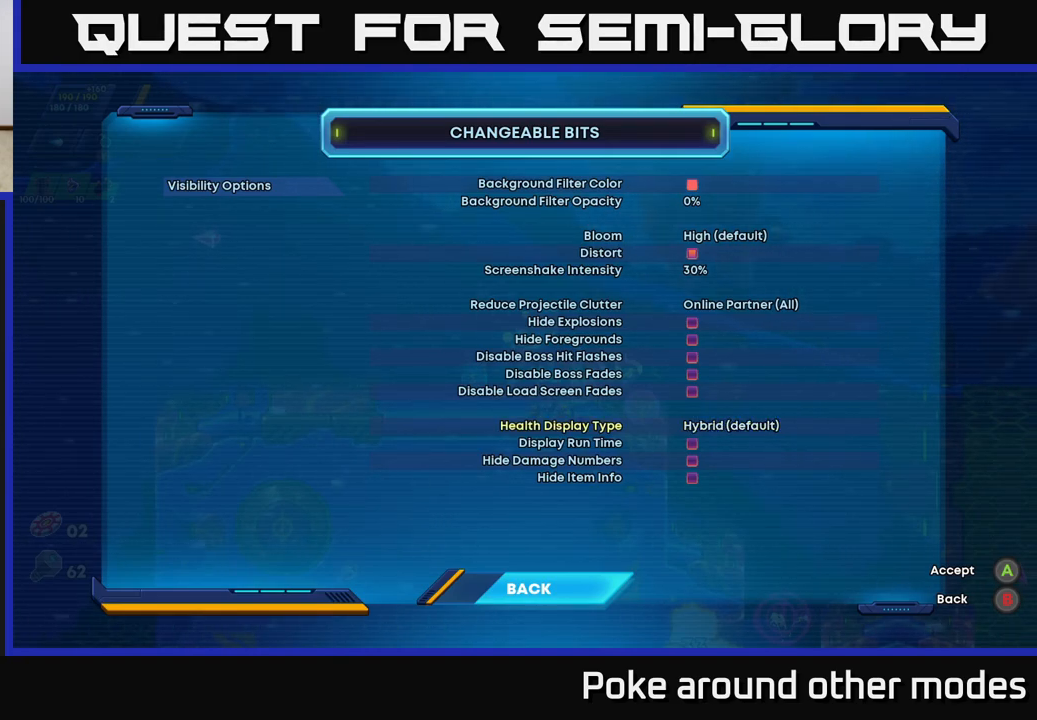
{"buttons": [], "left_stick": "center", "right_stick": "center", "events": []}